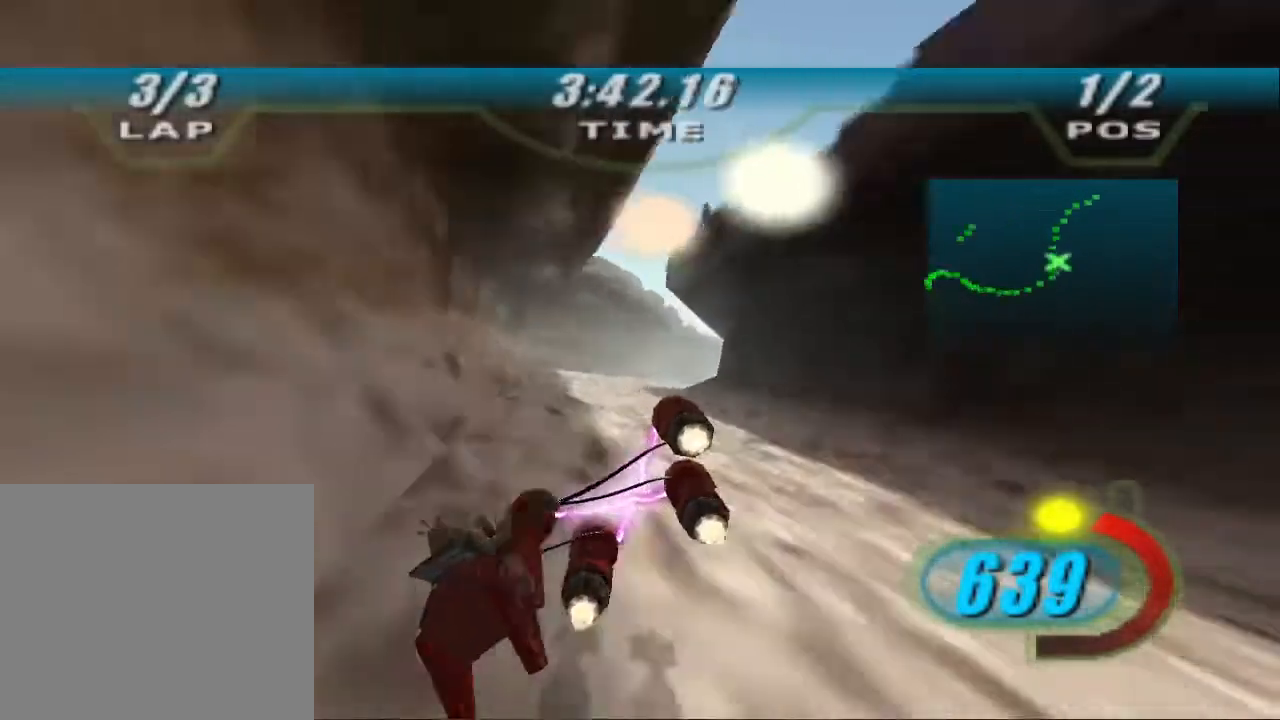
Gameplay with a controller (Xbox layout); each line is a JSON object with the inputs held at the frame after it (dt_ms = milliseconds from this image to that frame). "events" lists button and stick changes between this image and that frame as [ms after this image, input, new state], when the widget could be followed in between. Not read: R2.
{"dt_ms": 500, "buttons": ["X", "L2"], "left_stick": "up-right", "right_stick": "center", "events": [[67, "L2", "down"], [133, "DPAD_LEFT", "up"], [267, "left_stick", "up-right"], [400, "B", "down"], [500, "B", "up"]]}
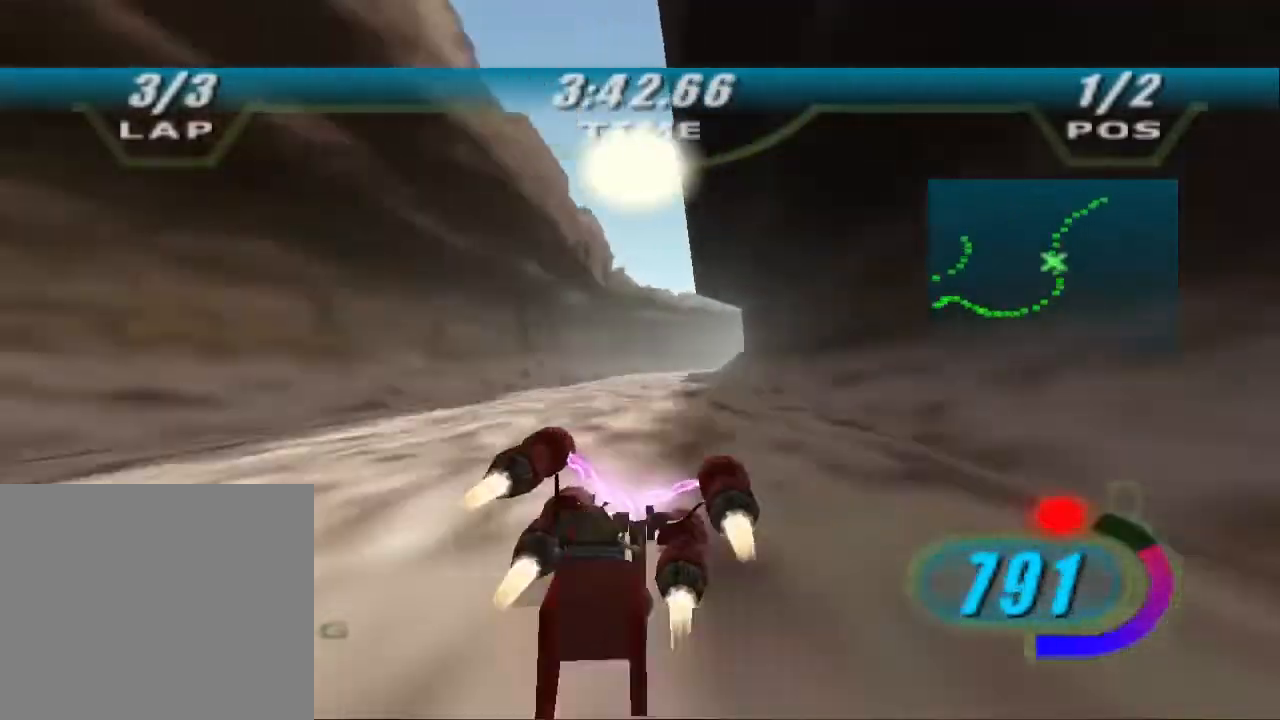
{"dt_ms": 500, "buttons": ["L2"], "left_stick": "up-right", "right_stick": "center", "events": [[100, "L2", "up"], [100, "X", "up"], [300, "L2", "down"]]}
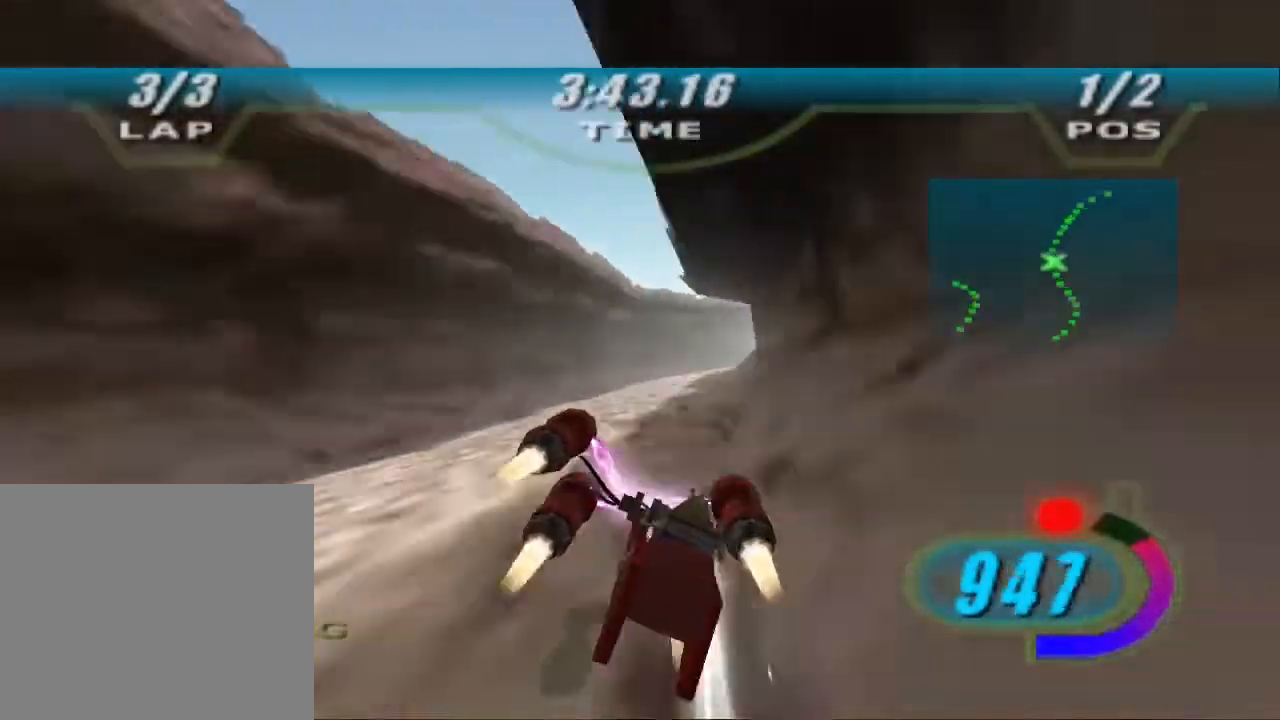
{"dt_ms": 500, "buttons": [], "left_stick": "up-right", "right_stick": "center", "events": [[300, "L2", "up"]]}
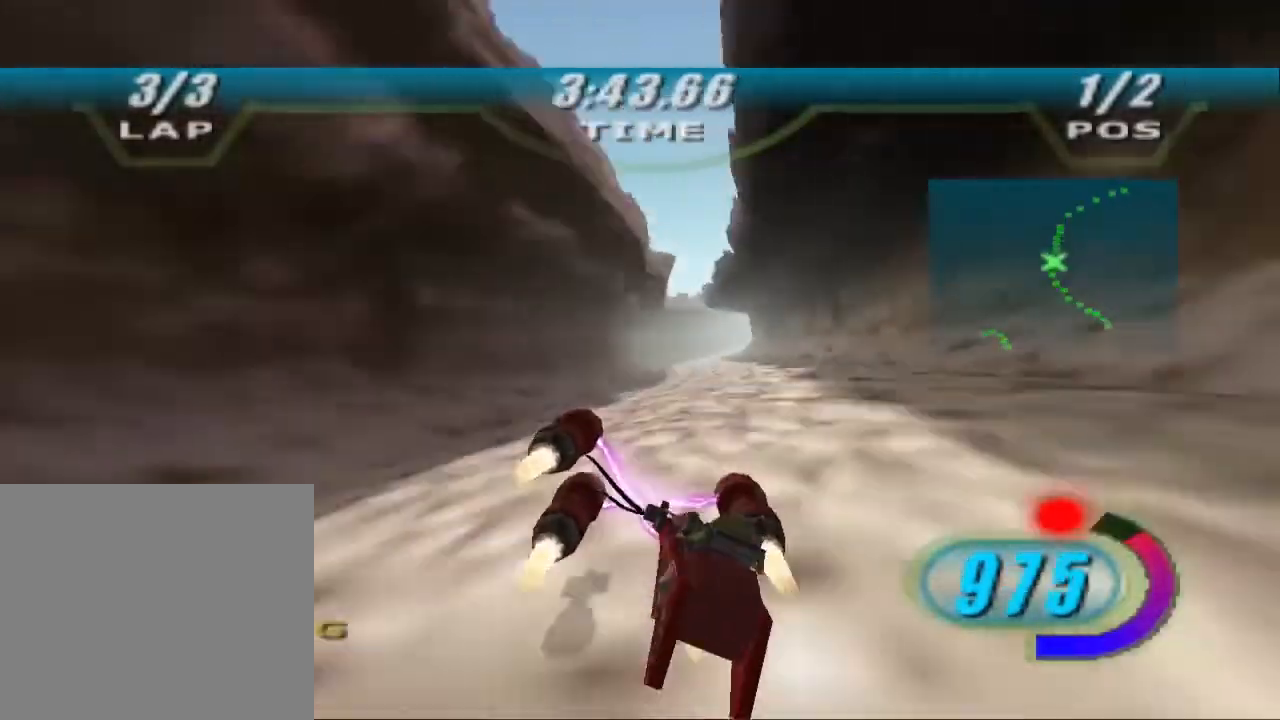
{"dt_ms": 500, "buttons": ["L2"], "left_stick": "up-right", "right_stick": "center", "events": [[200, "L2", "down"]]}
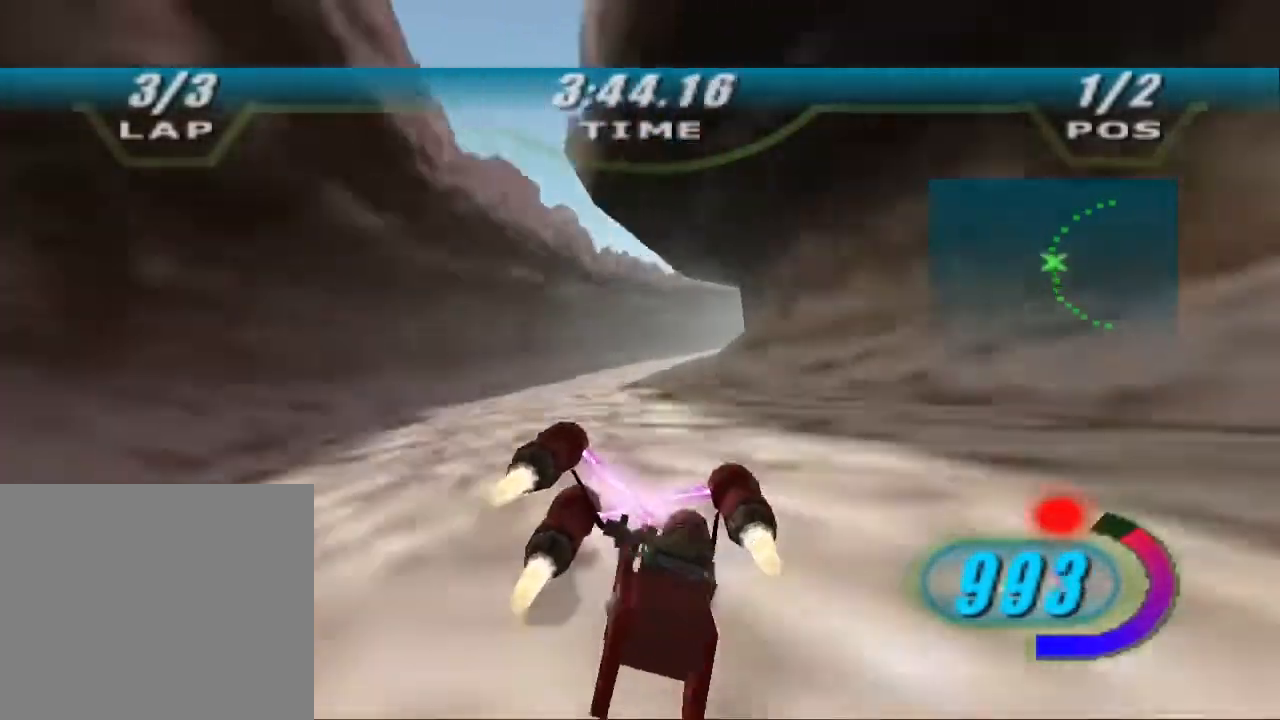
{"dt_ms": 500, "buttons": [], "left_stick": "up-right", "right_stick": "center", "events": [[67, "L2", "up"]]}
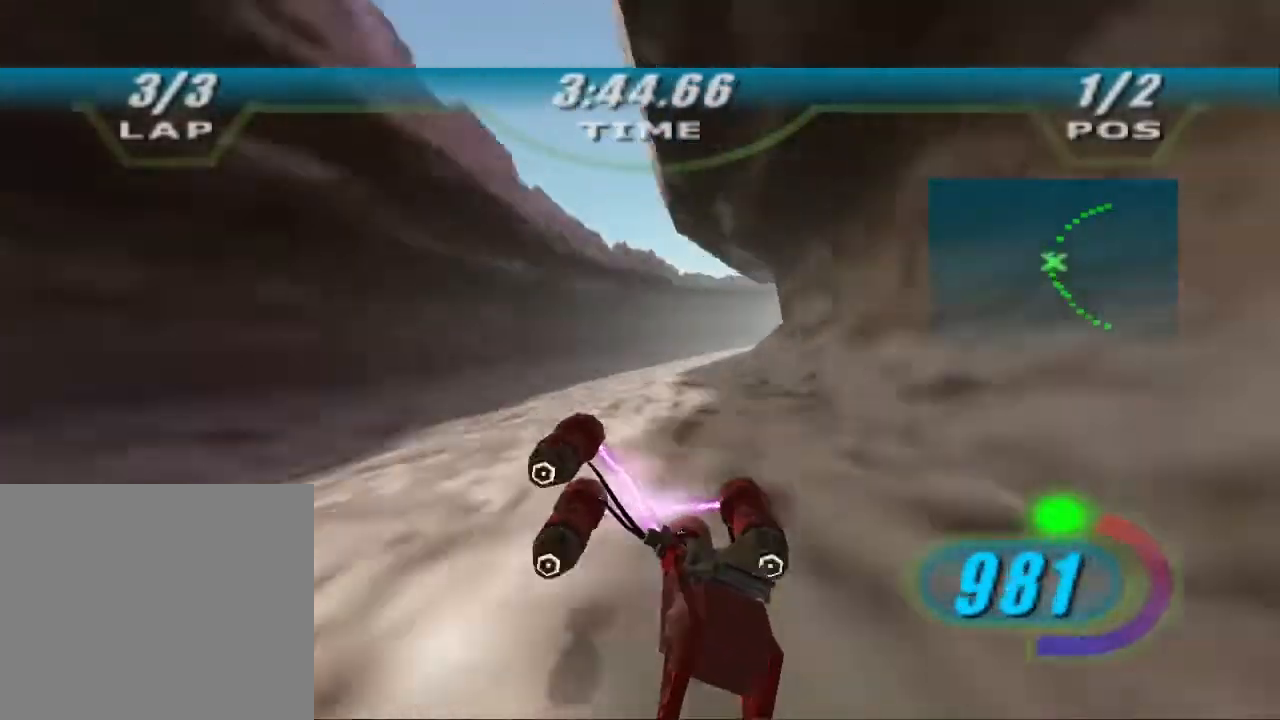
{"dt_ms": 500, "buttons": ["X", "DPAD_LEFT"], "left_stick": "up", "right_stick": "center", "events": [[67, "X", "down"], [100, "DPAD_LEFT", "down"], [267, "left_stick", "center"], [433, "left_stick", "up"]]}
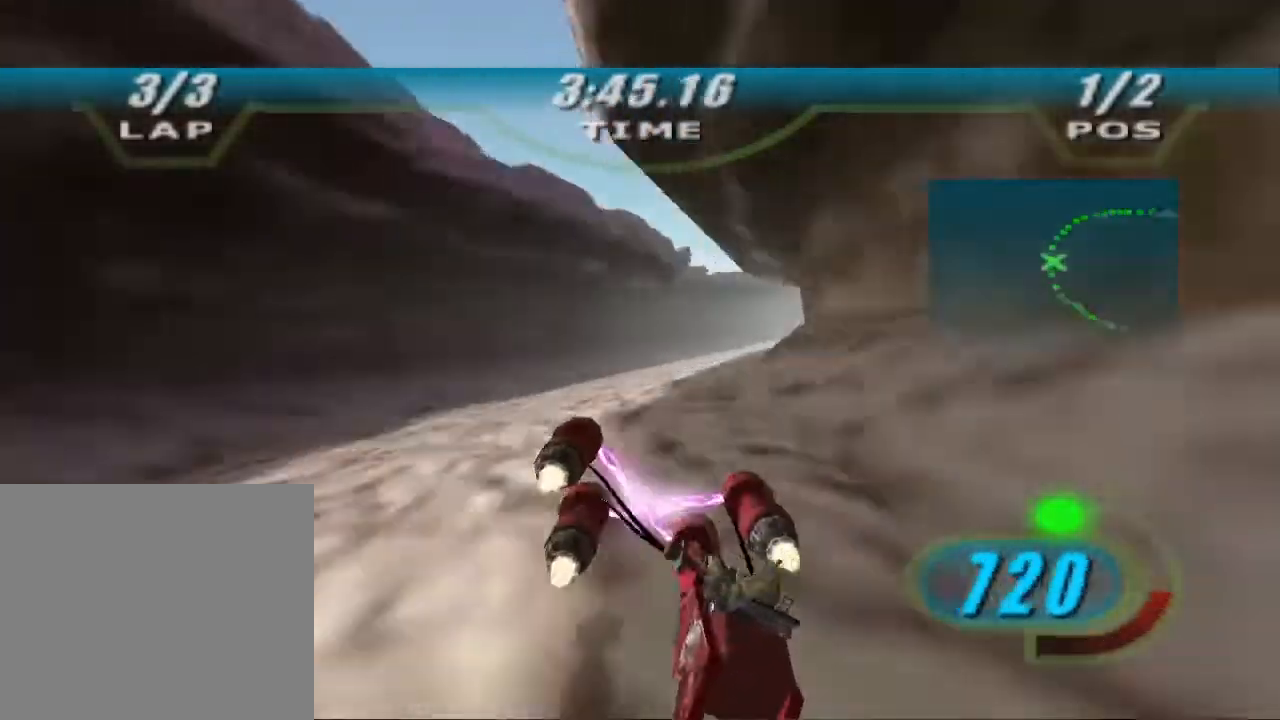
{"dt_ms": 500, "buttons": ["X", "DPAD_LEFT"], "left_stick": "up-right", "right_stick": "center", "events": [[100, "left_stick", "up-right"]]}
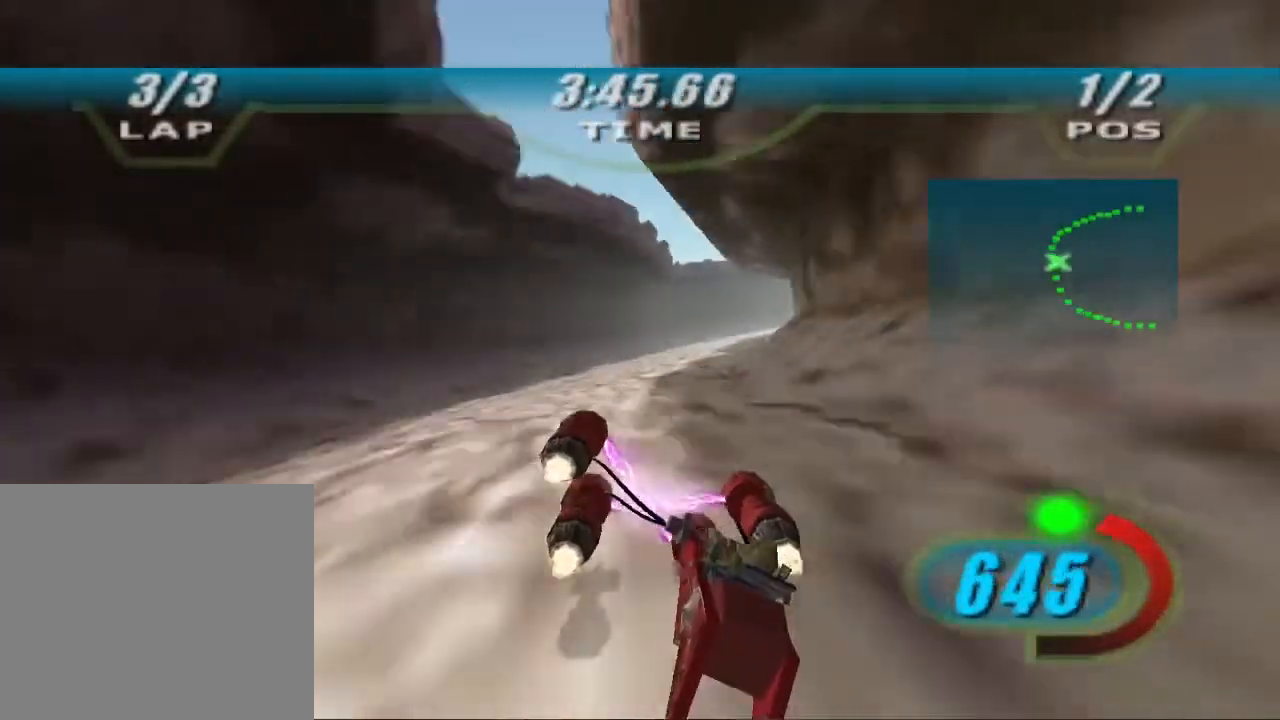
{"dt_ms": 500, "buttons": ["X", "DPAD_LEFT"], "left_stick": "up", "right_stick": "center", "events": [[367, "left_stick", "up"]]}
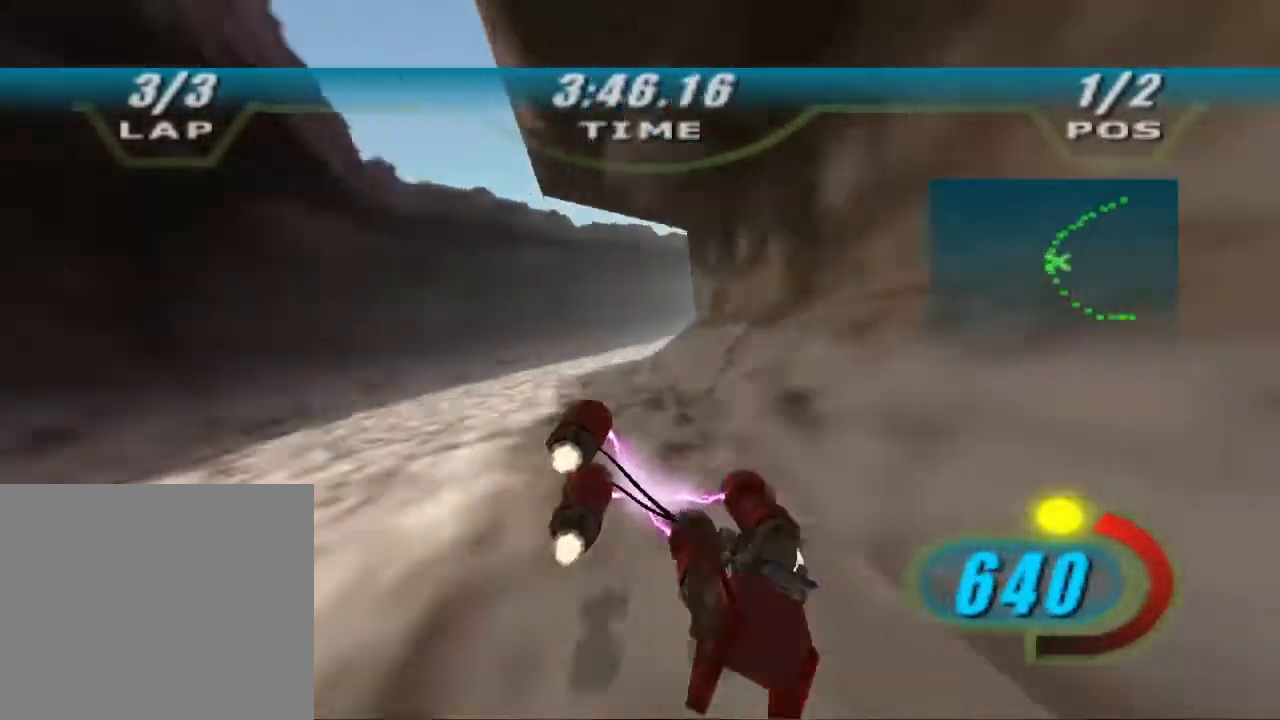
{"dt_ms": 500, "buttons": ["X", "DPAD_LEFT"], "left_stick": "up-right", "right_stick": "center", "events": [[133, "left_stick", "up-right"]]}
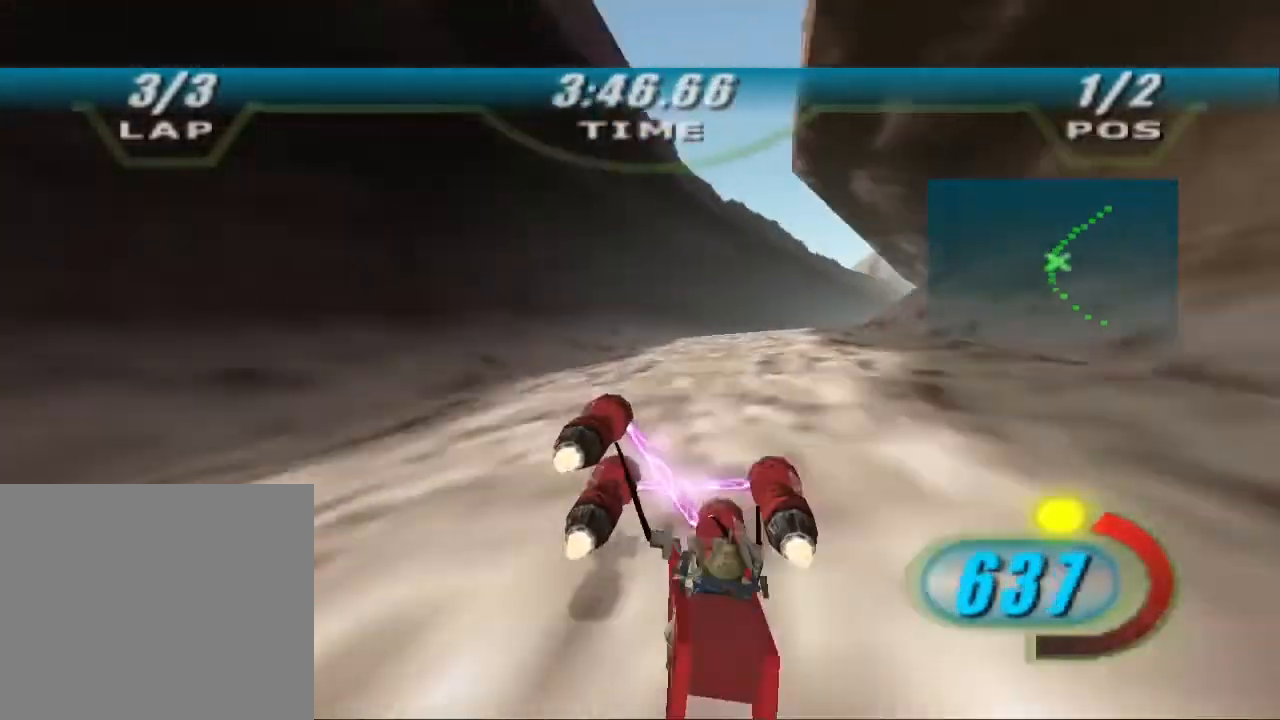
{"dt_ms": 500, "buttons": ["X", "DPAD_LEFT"], "left_stick": "up-right", "right_stick": "center", "events": []}
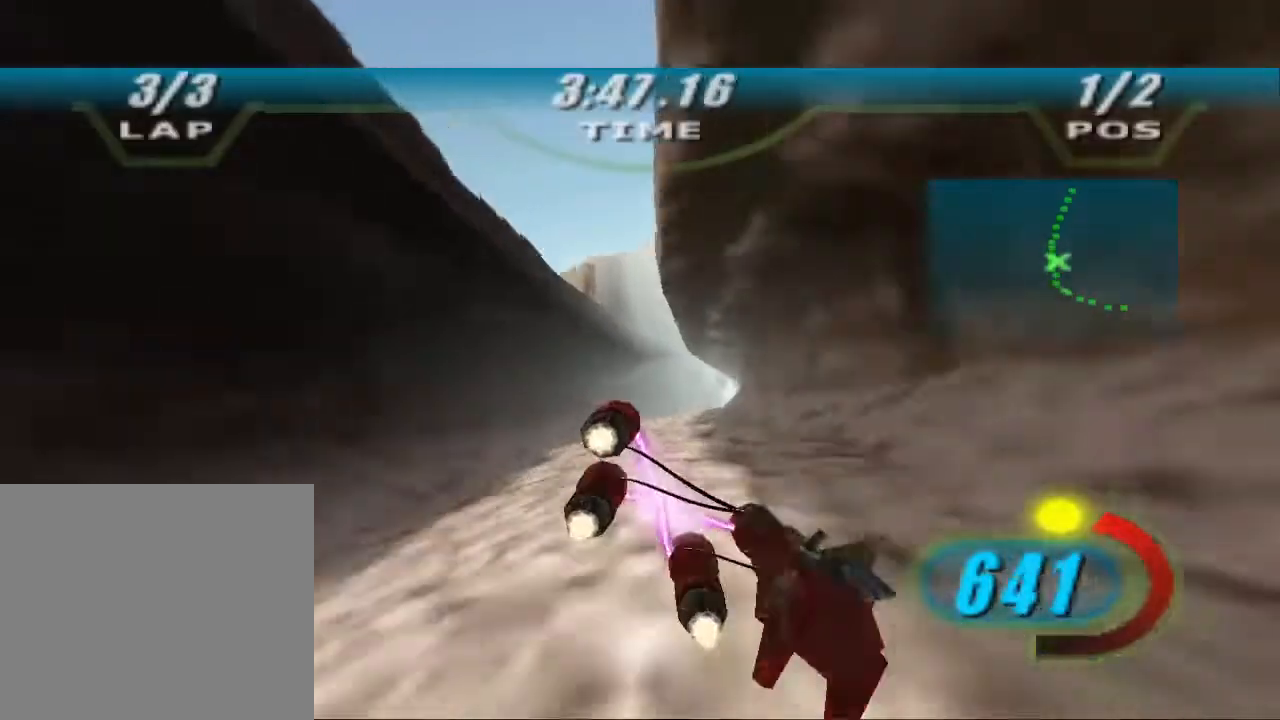
{"dt_ms": 500, "buttons": ["X", "DPAD_LEFT"], "left_stick": "up-right", "right_stick": "center", "events": [[100, "B", "down"], [100, "left_stick", "up"], [233, "B", "up"], [267, "left_stick", "up-right"]]}
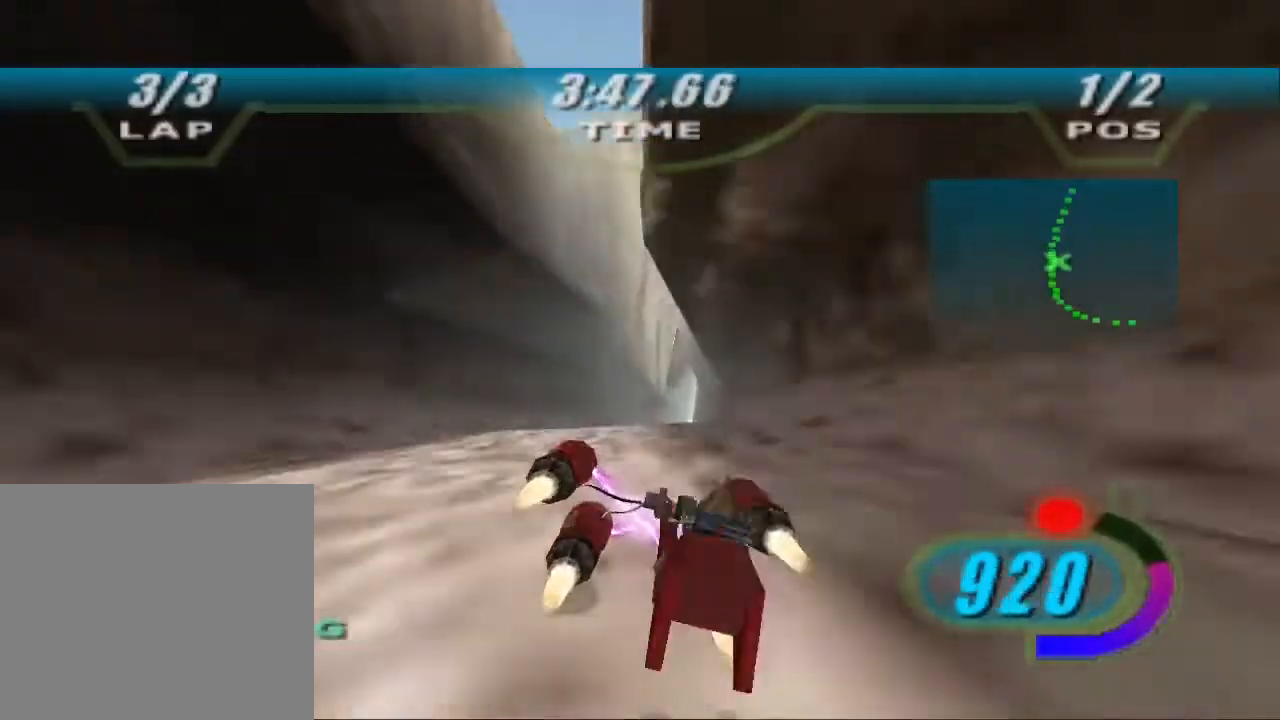
{"dt_ms": 500, "buttons": ["X", "DPAD_LEFT"], "left_stick": "up-right", "right_stick": "down-left", "events": [[367, "right_stick", "down-left"]]}
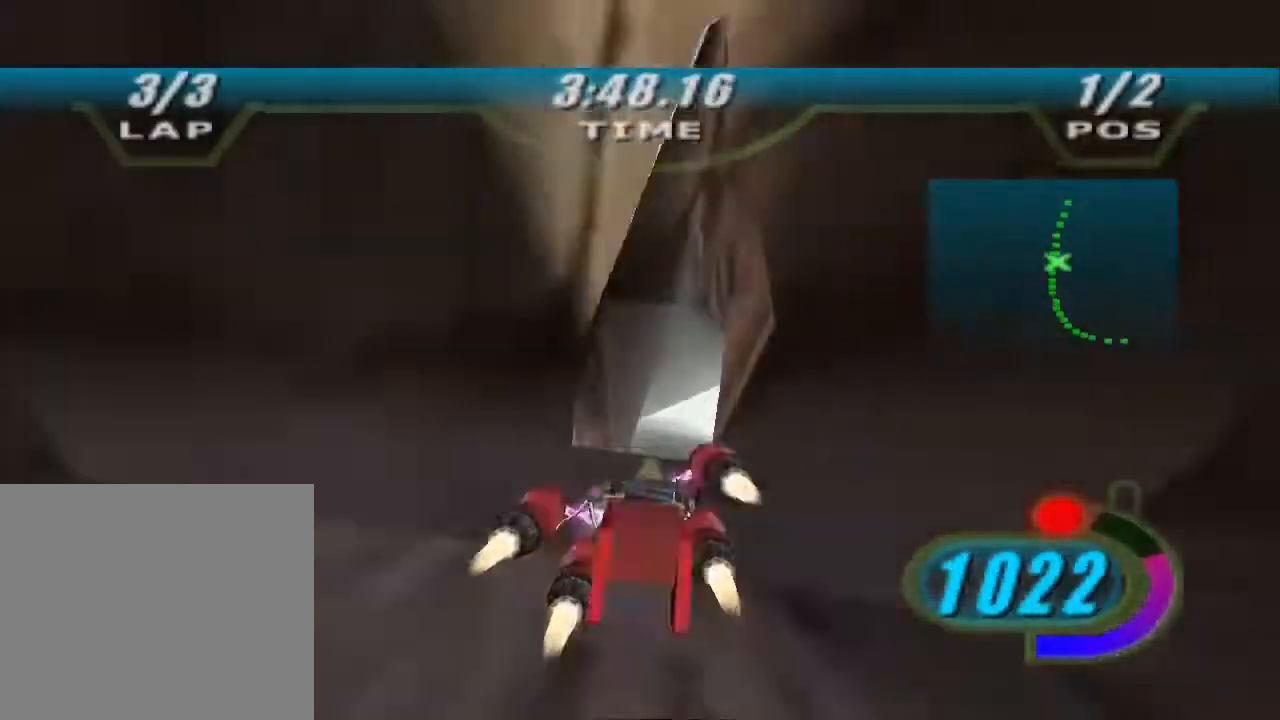
{"dt_ms": 500, "buttons": ["X", "DPAD_LEFT"], "left_stick": "up", "right_stick": "center", "events": [[233, "right_stick", "center"], [267, "left_stick", "up"]]}
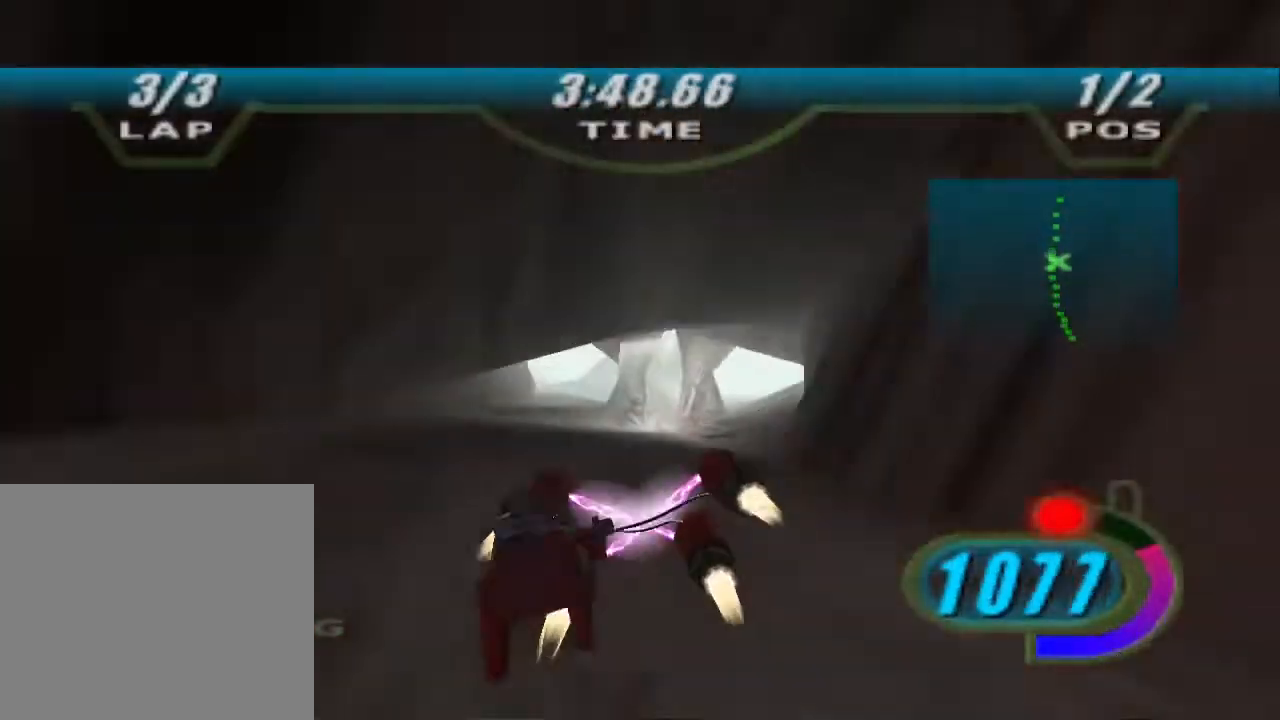
{"dt_ms": 500, "buttons": ["X", "DPAD_LEFT"], "left_stick": "up", "right_stick": "down-left", "events": [[433, "right_stick", "down-left"]]}
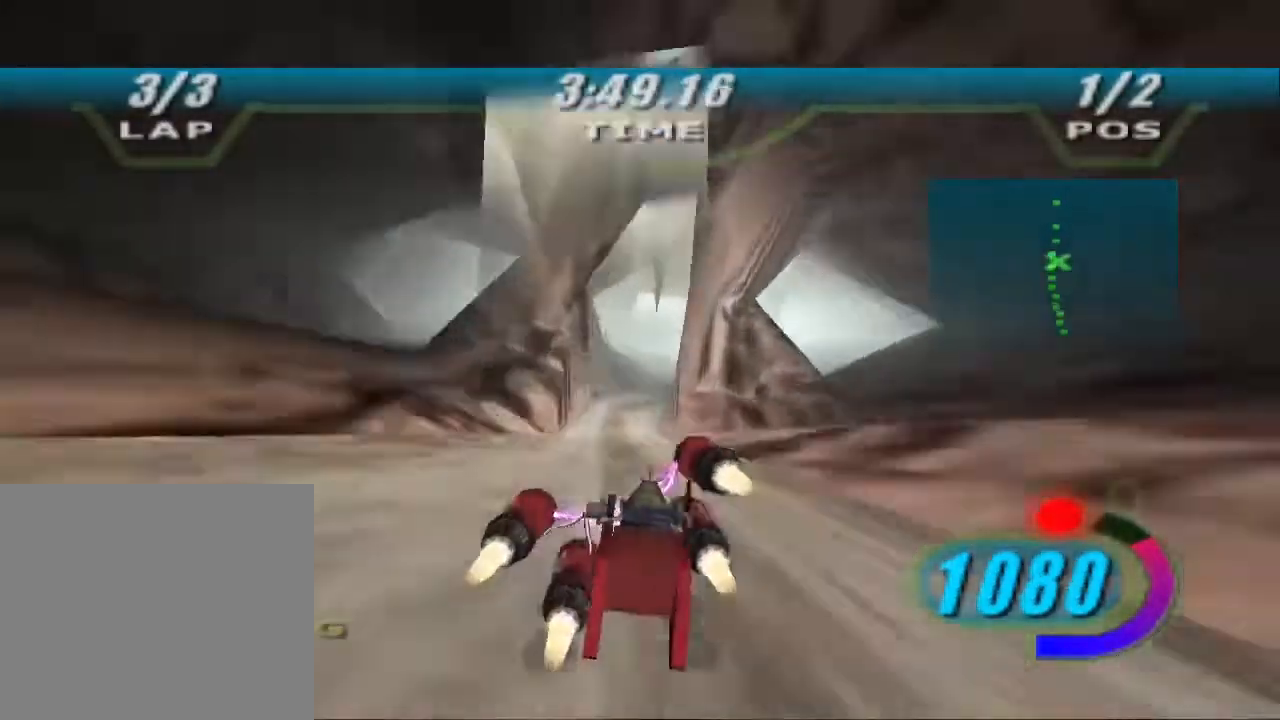
{"dt_ms": 500, "buttons": ["X", "DPAD_LEFT"], "left_stick": "up", "right_stick": "down-left", "events": [[100, "left_stick", "up-right"], [300, "left_stick", "up"]]}
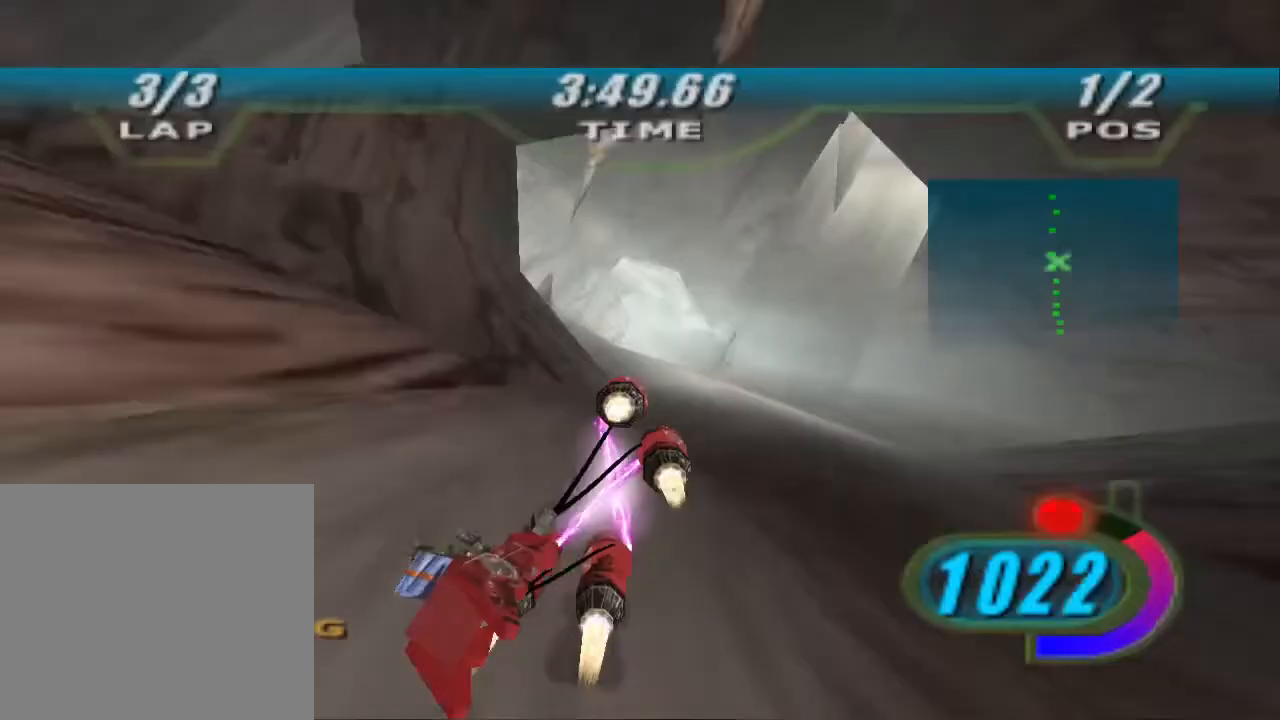
{"dt_ms": 500, "buttons": ["X", "L2", "DPAD_LEFT"], "left_stick": "up", "right_stick": "down-left", "events": [[200, "L2", "down"]]}
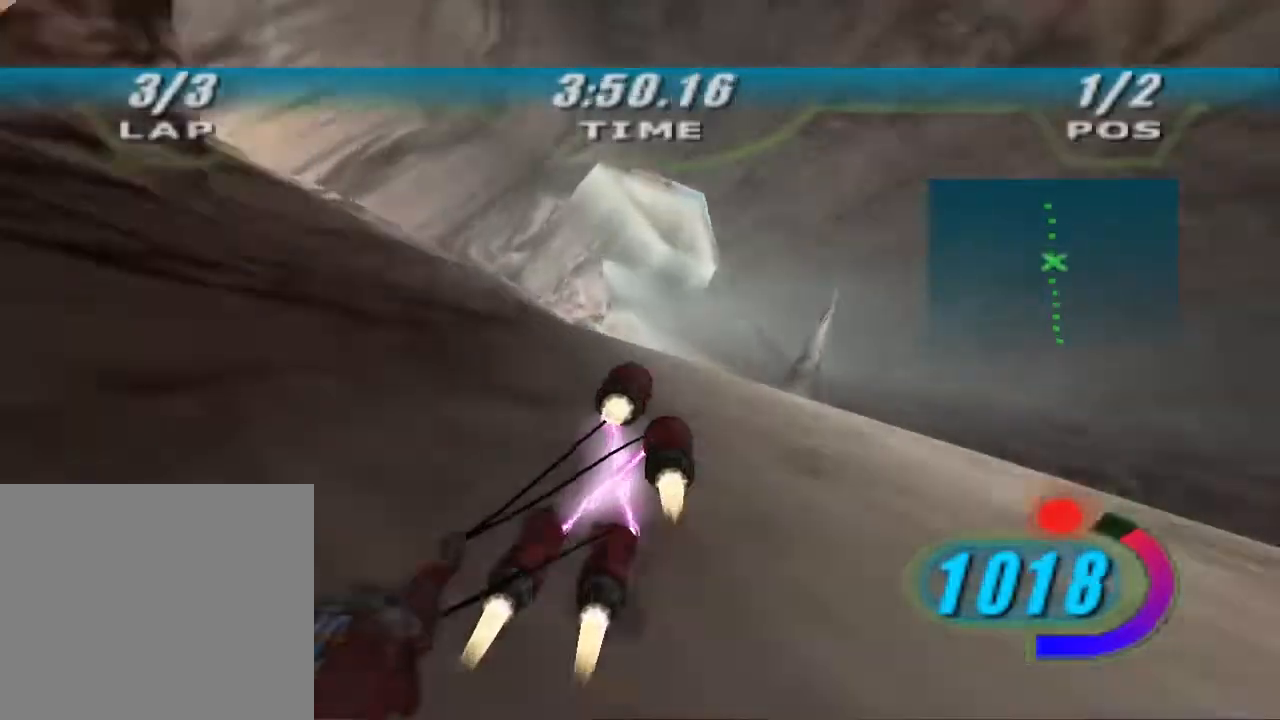
{"dt_ms": 500, "buttons": ["X", "L2", "DPAD_LEFT"], "left_stick": "up-left", "right_stick": "down-left", "events": [[300, "left_stick", "up-left"]]}
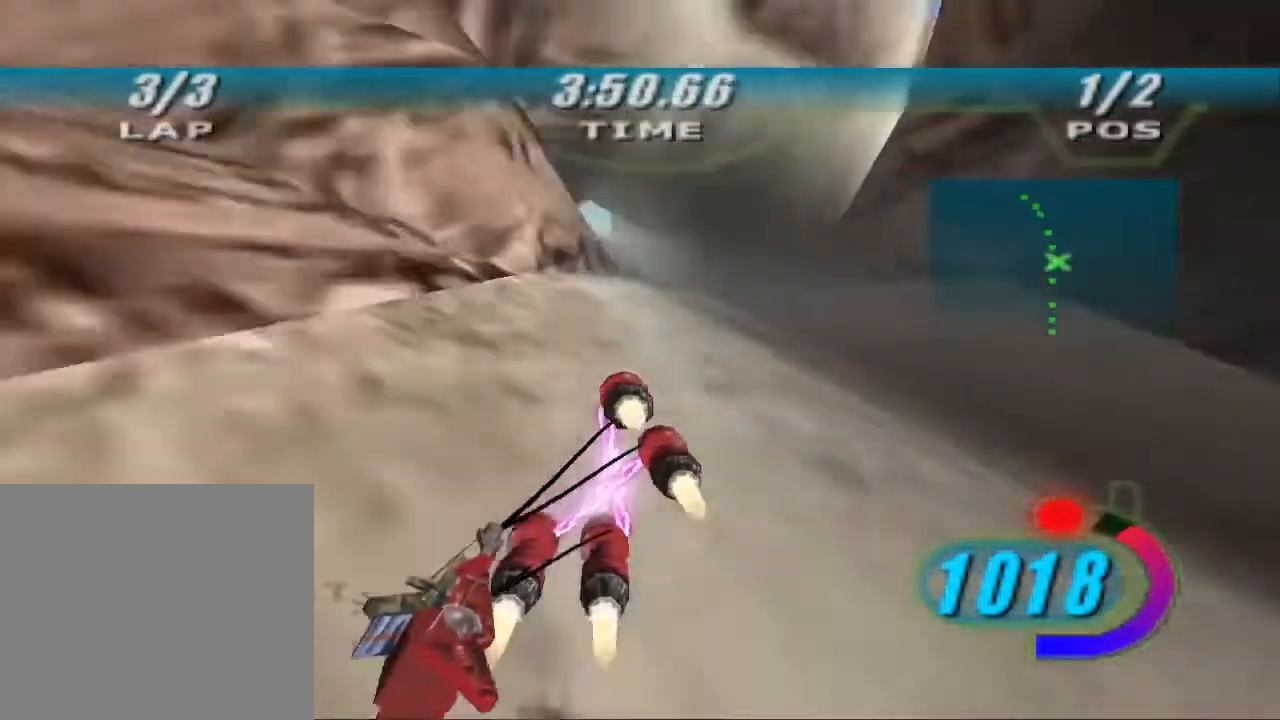
{"dt_ms": 500, "buttons": ["L2"], "left_stick": "up", "right_stick": "down-left", "events": [[333, "DPAD_LEFT", "up"], [333, "X", "up"], [500, "left_stick", "up"]]}
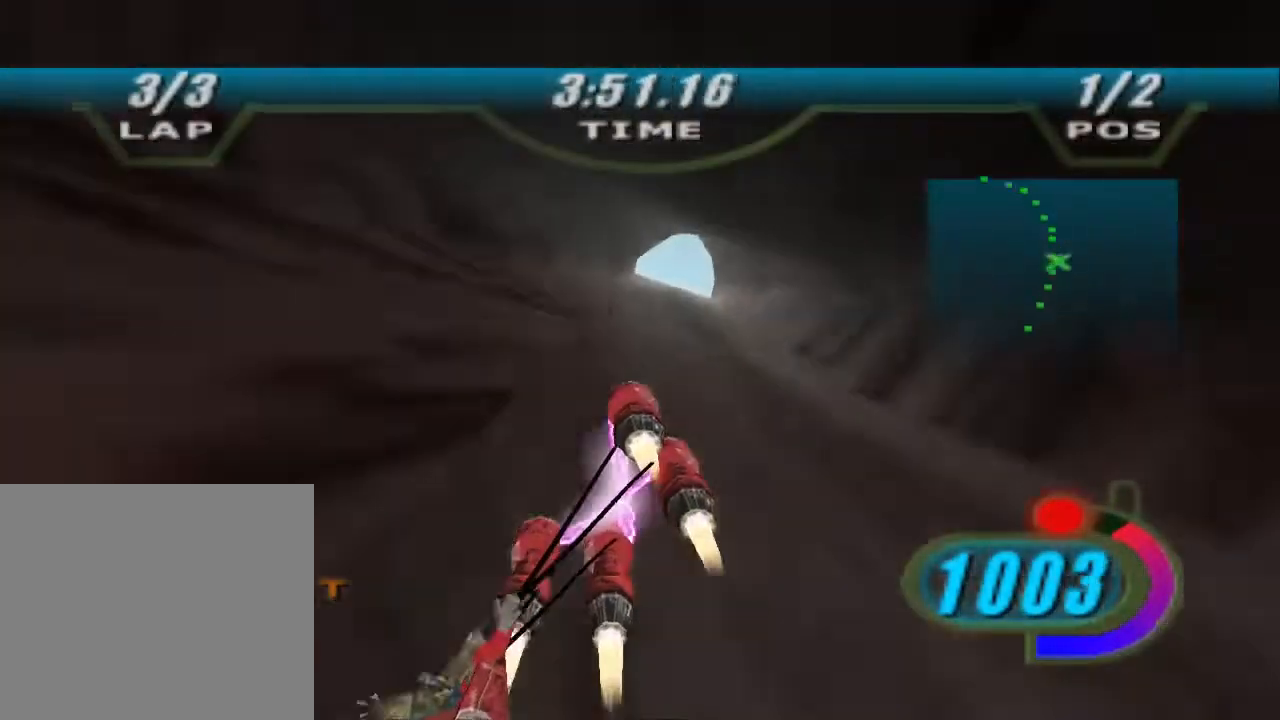
{"dt_ms": 500, "buttons": ["L2"], "left_stick": "up-left", "right_stick": "center", "events": [[267, "left_stick", "up-left"], [267, "right_stick", "center"]]}
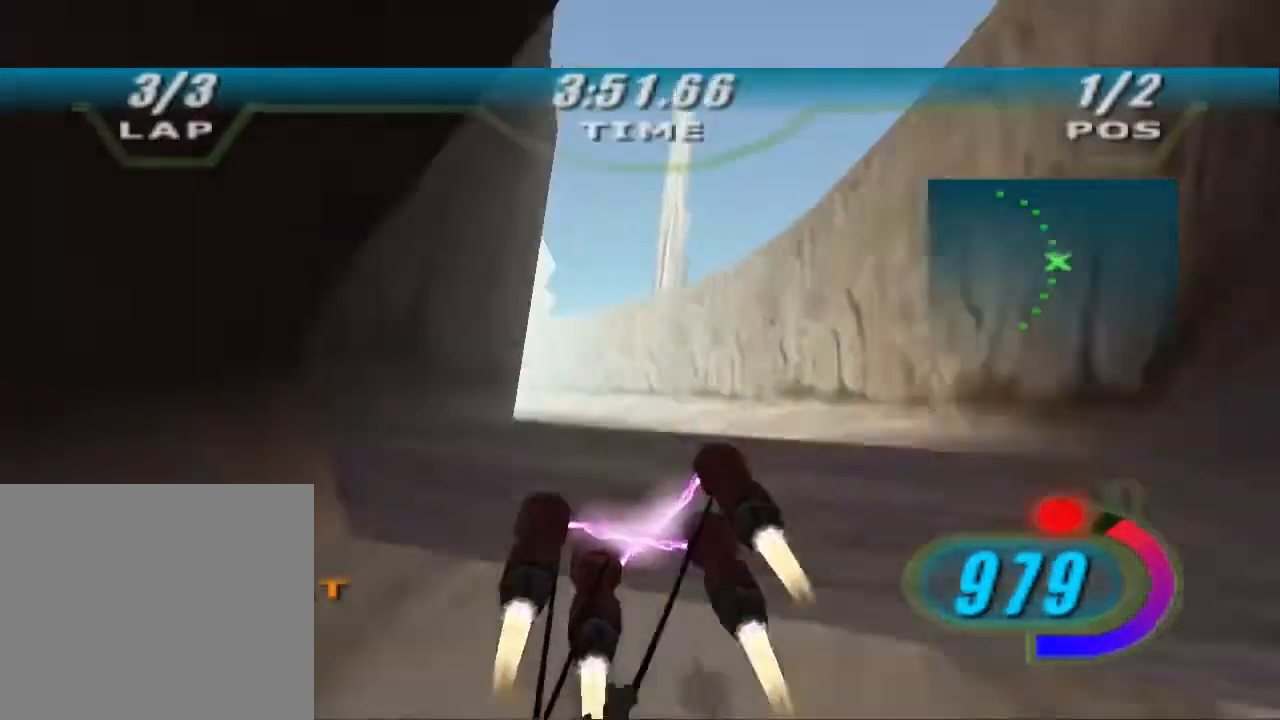
{"dt_ms": 500, "buttons": [], "left_stick": "up-left", "right_stick": "center", "events": [[100, "L2", "up"]]}
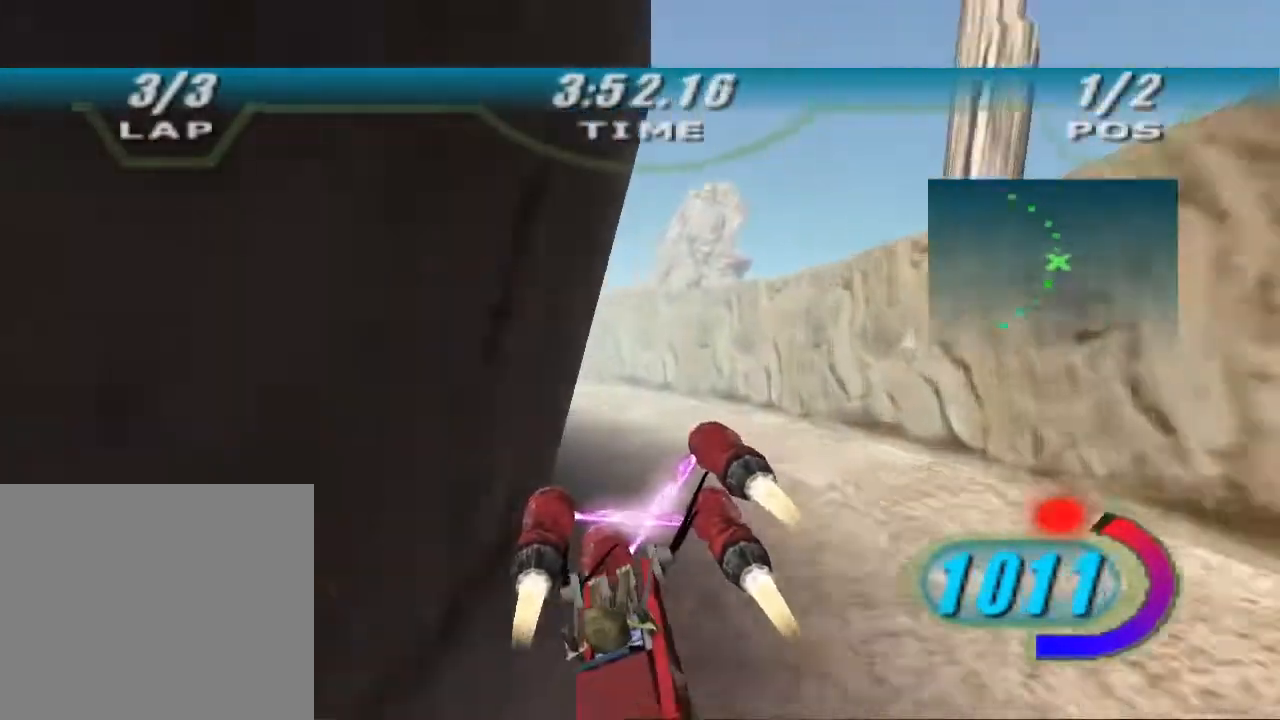
{"dt_ms": 1000, "buttons": ["X", "DPAD_LEFT"], "left_stick": "up", "right_stick": "center"}
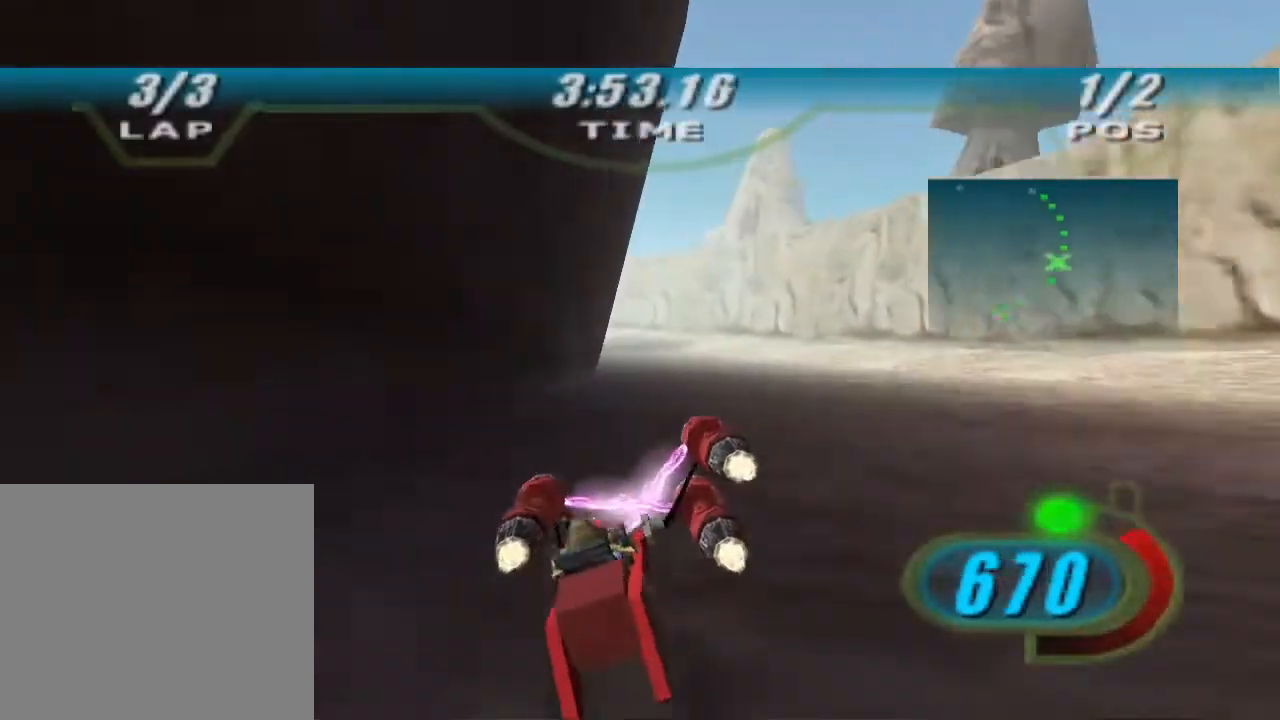
{"dt_ms": 500, "buttons": ["X", "L2", "DPAD_LEFT"], "left_stick": "up", "right_stick": "center", "events": [[467, "L2", "down"]]}
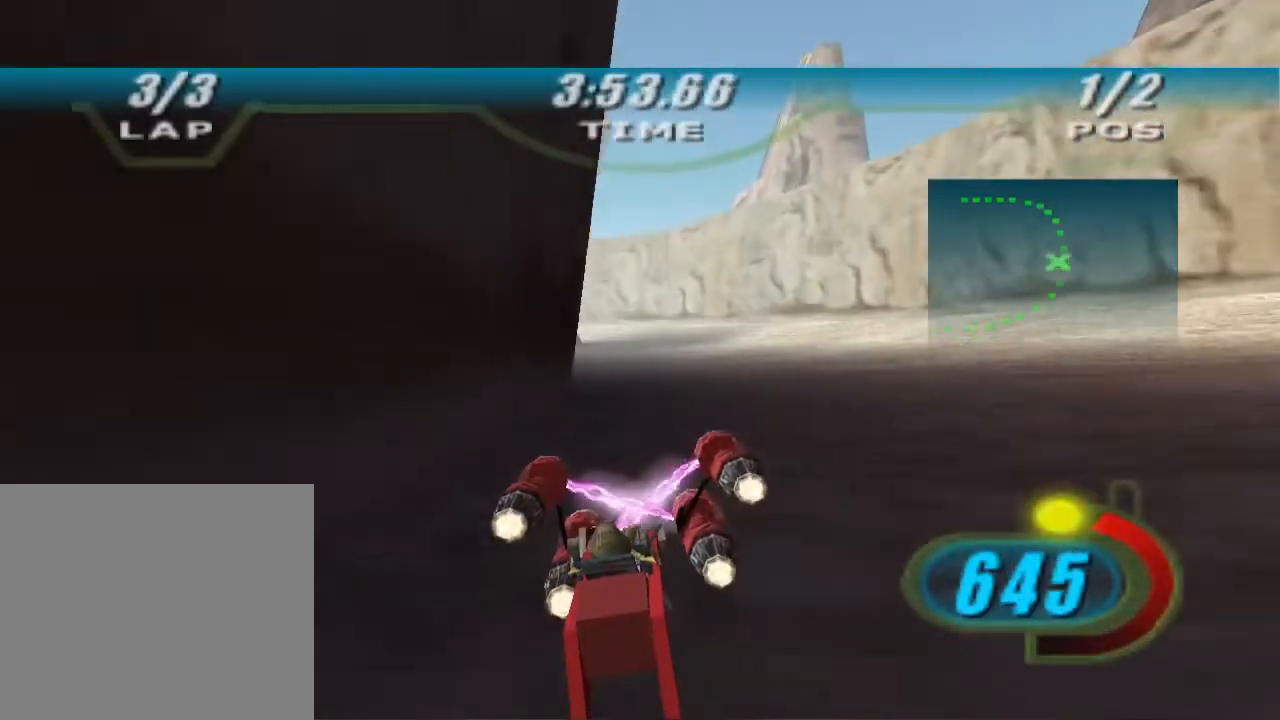
{"dt_ms": 500, "buttons": ["X", "L2"], "left_stick": "up", "right_stick": "center", "events": [[133, "left_stick", "up-left"], [400, "left_stick", "up"], [467, "DPAD_LEFT", "up"]]}
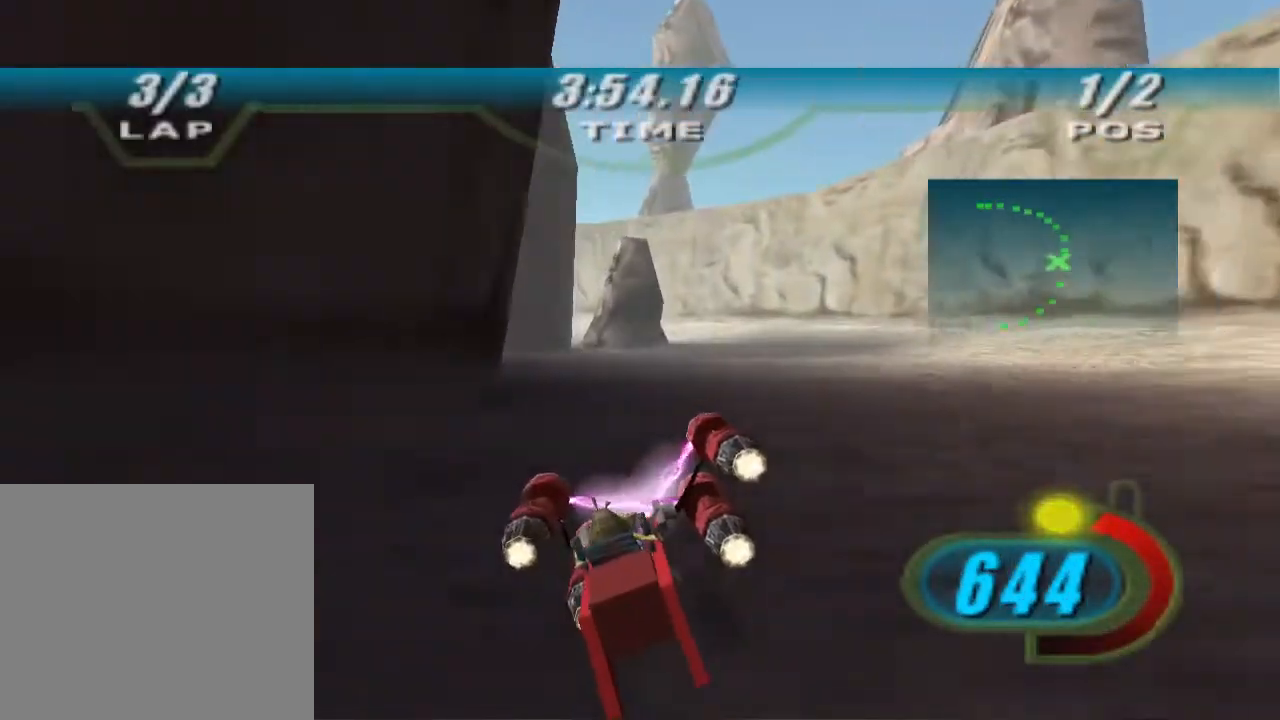
{"dt_ms": 500, "buttons": ["X", "L2"], "left_stick": "up-left", "right_stick": "center", "events": [[267, "left_stick", "up-left"]]}
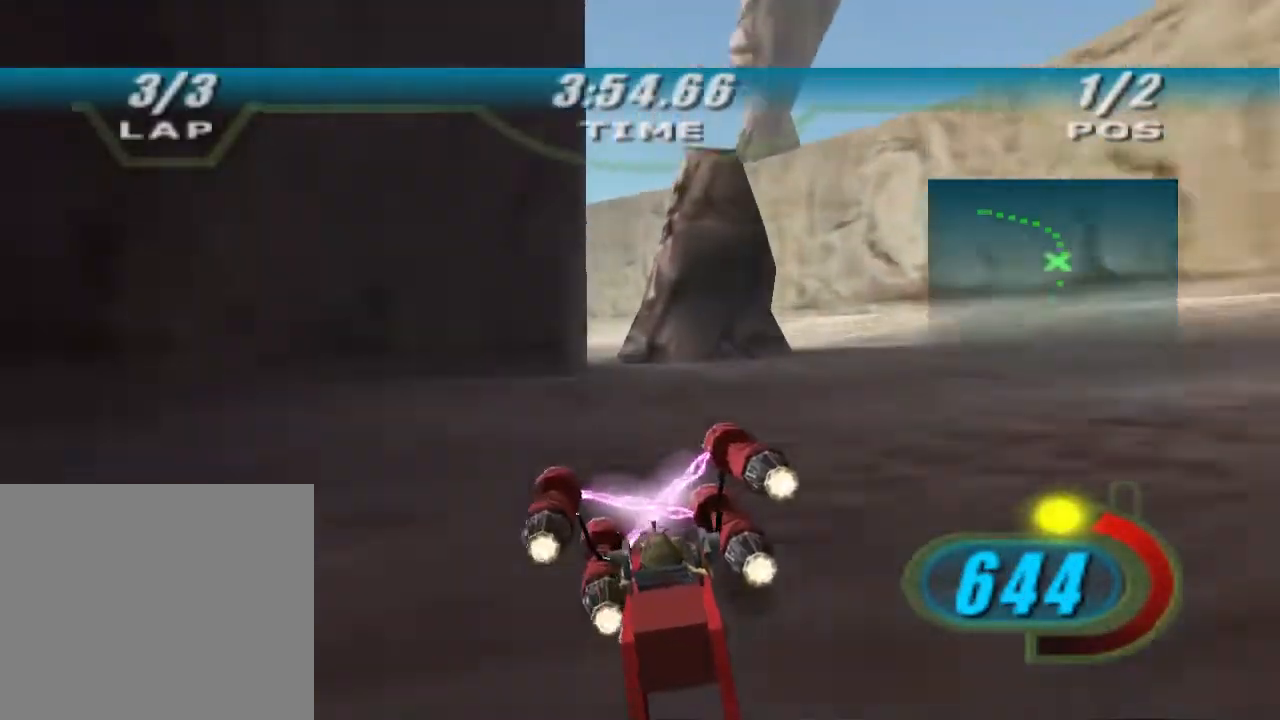
{"dt_ms": 500, "buttons": ["X", "L2", "R1", "L3"], "left_stick": "up-left", "right_stick": "down-left", "events": [[100, "right_stick", "down-left"], [133, "L3", "down"], [367, "R1", "down"]]}
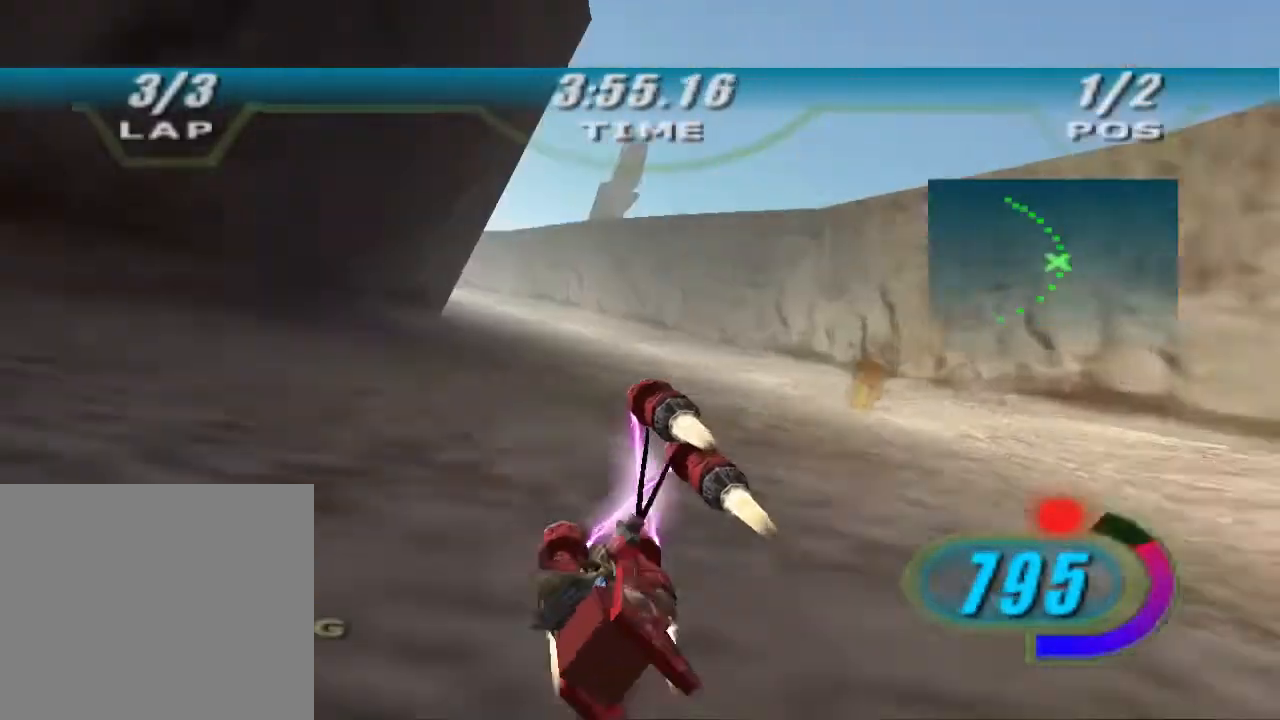
{"dt_ms": 500, "buttons": ["X", "DPAD_LEFT"], "left_stick": "up-left", "right_stick": "down-left", "events": [[33, "L2", "up"], [33, "R1", "up"], [33, "X", "up"], [500, "DPAD_LEFT", "down"], [500, "L3", "up"], [500, "X", "down"]]}
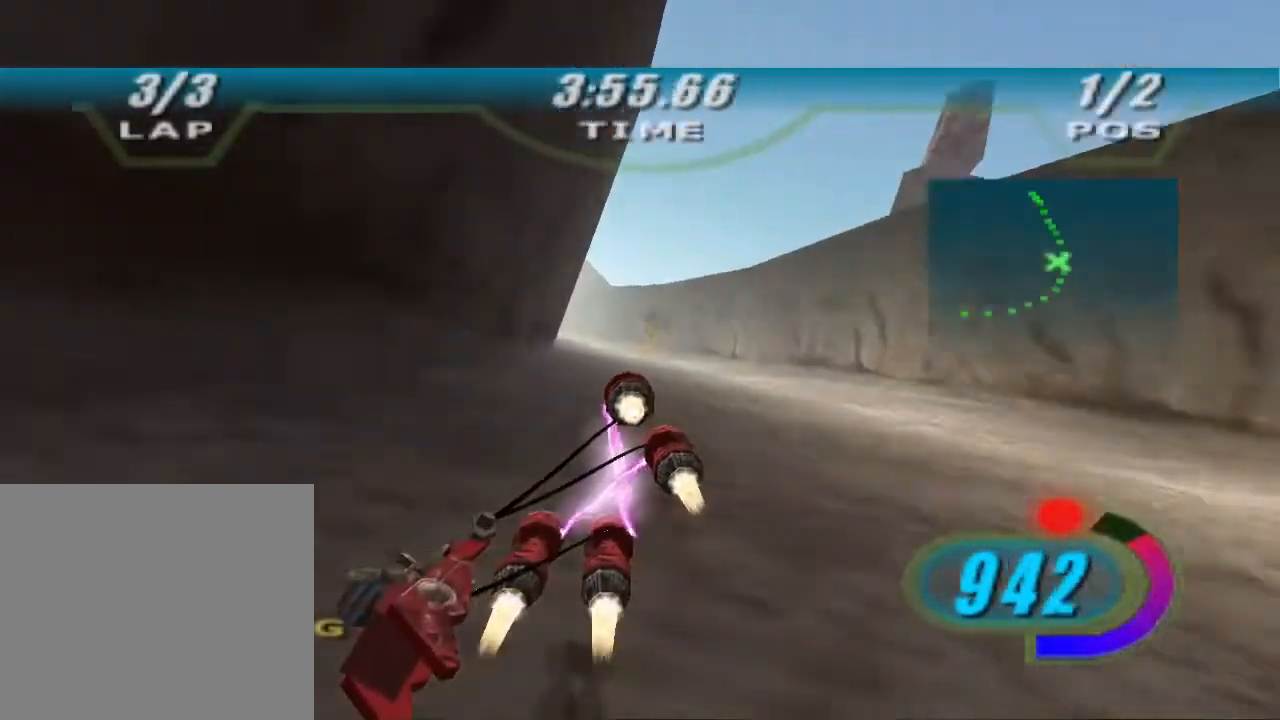
{"dt_ms": 500, "buttons": ["X", "DPAD_LEFT"], "left_stick": "up-left", "right_stick": "down-left", "events": []}
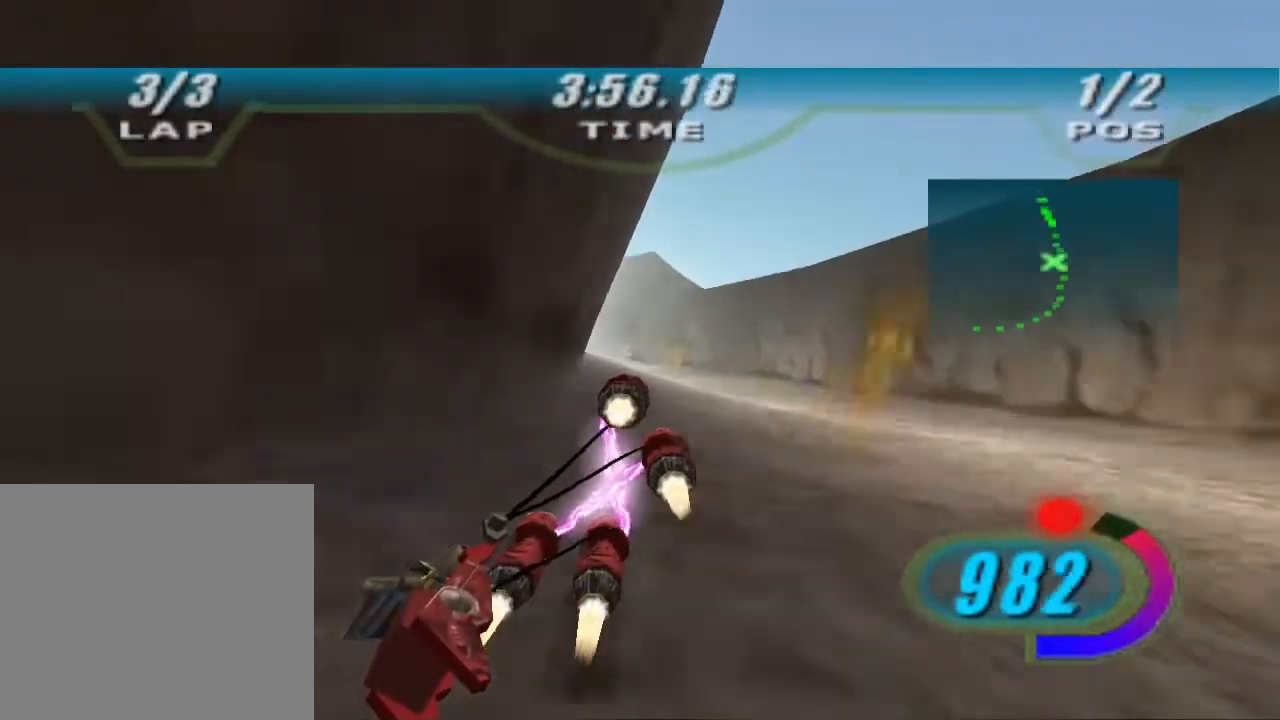
{"dt_ms": 500, "buttons": ["X", "DPAD_LEFT"], "left_stick": "up-left", "right_stick": "down-left", "events": []}
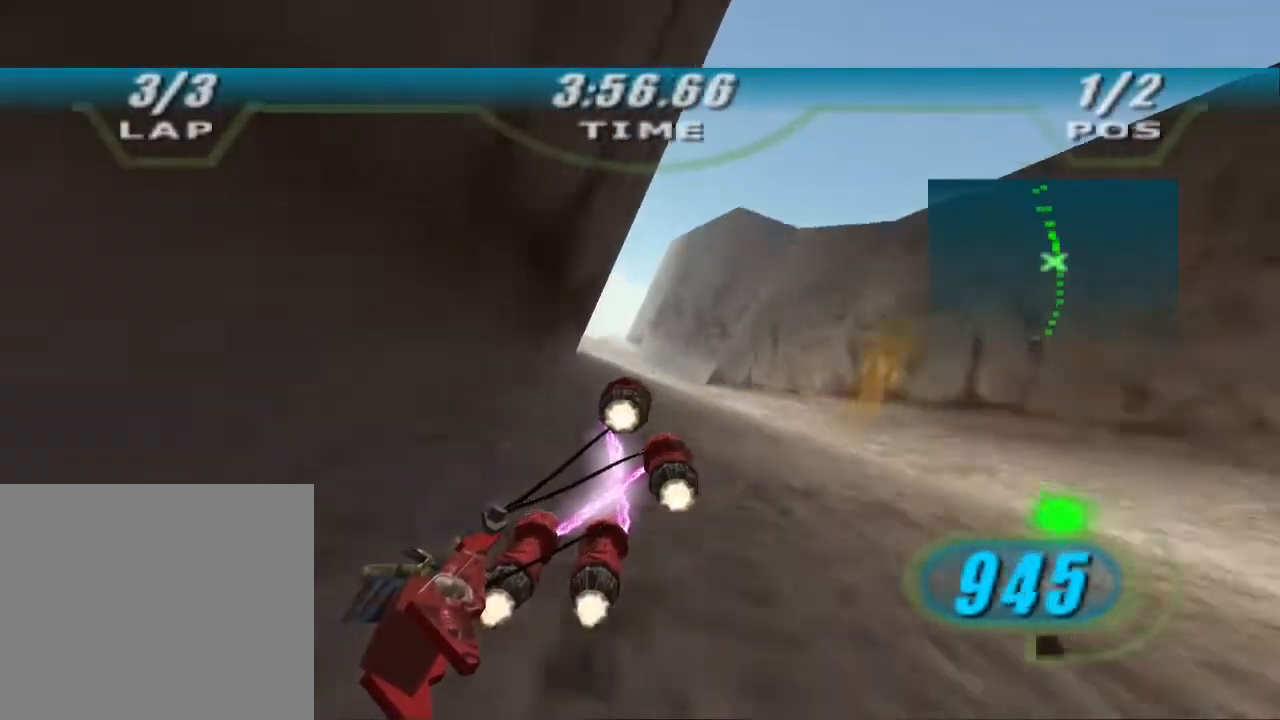
{"dt_ms": 500, "buttons": ["X", "DPAD_LEFT"], "left_stick": "up", "right_stick": "down-left", "events": [[267, "left_stick", "center"], [467, "left_stick", "up"]]}